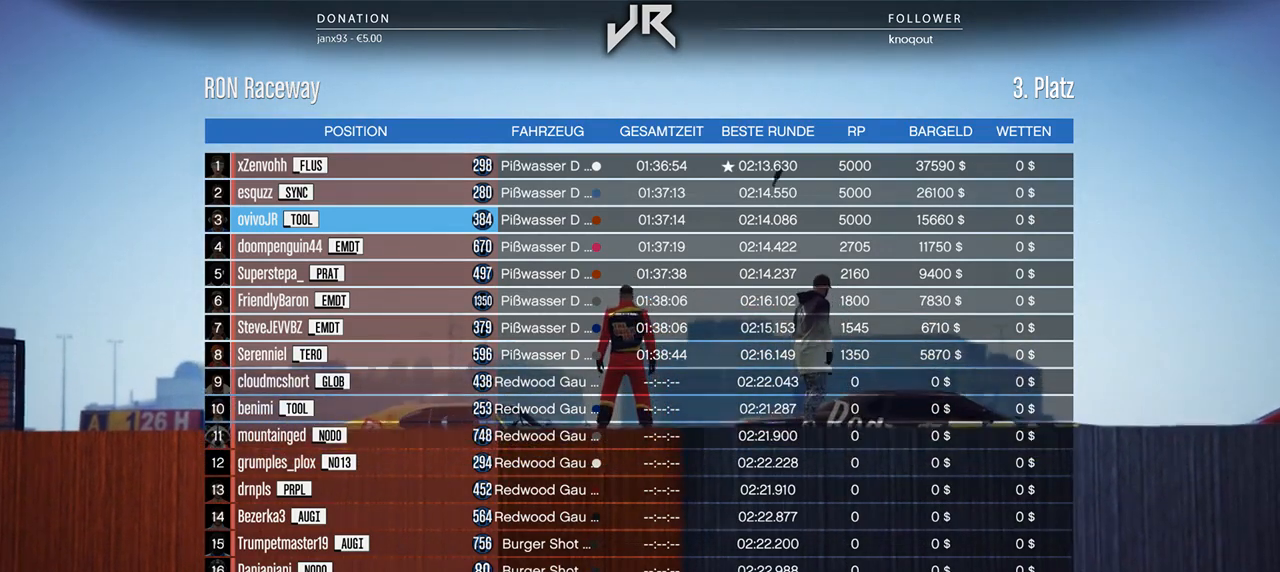
Gameplay with a controller (Xbox layout); each line is a JSON object with the inputs held at the frame after it. "events" lists button and stick changes between this image and that frame as [ms after this image, input, new state], when the widget could be followed in between. Not read: R2.
{"buttons": [], "left_stick": "center", "right_stick": "center", "events": [[333, "R1", "down"], [479, "R1", "up"]]}
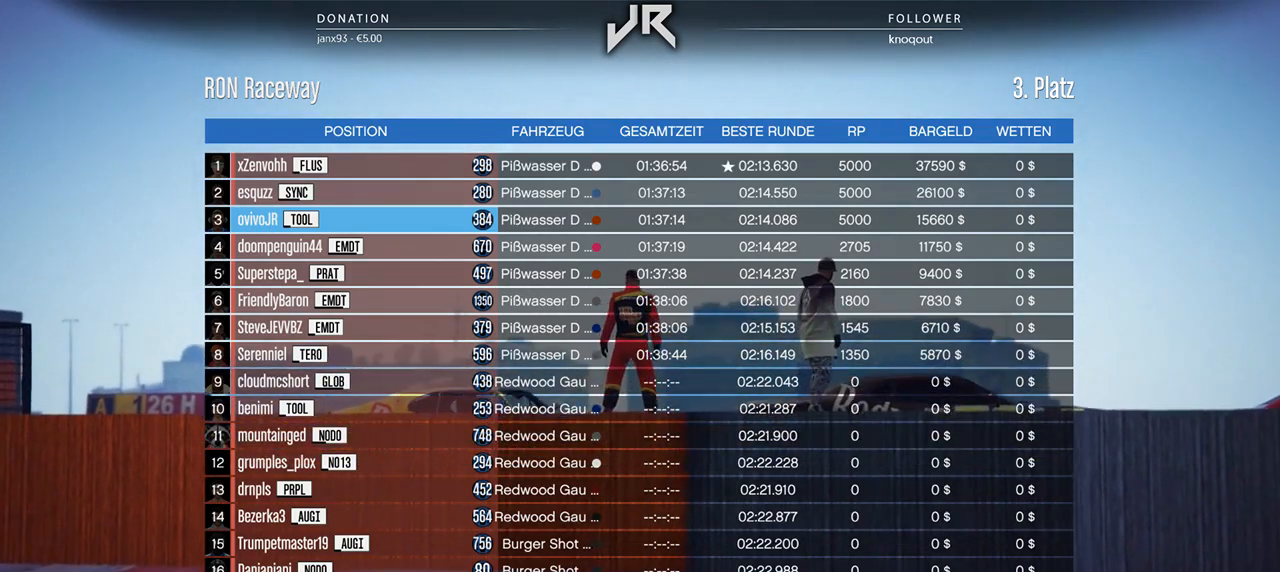
{"buttons": [], "left_stick": "center", "right_stick": "center", "events": []}
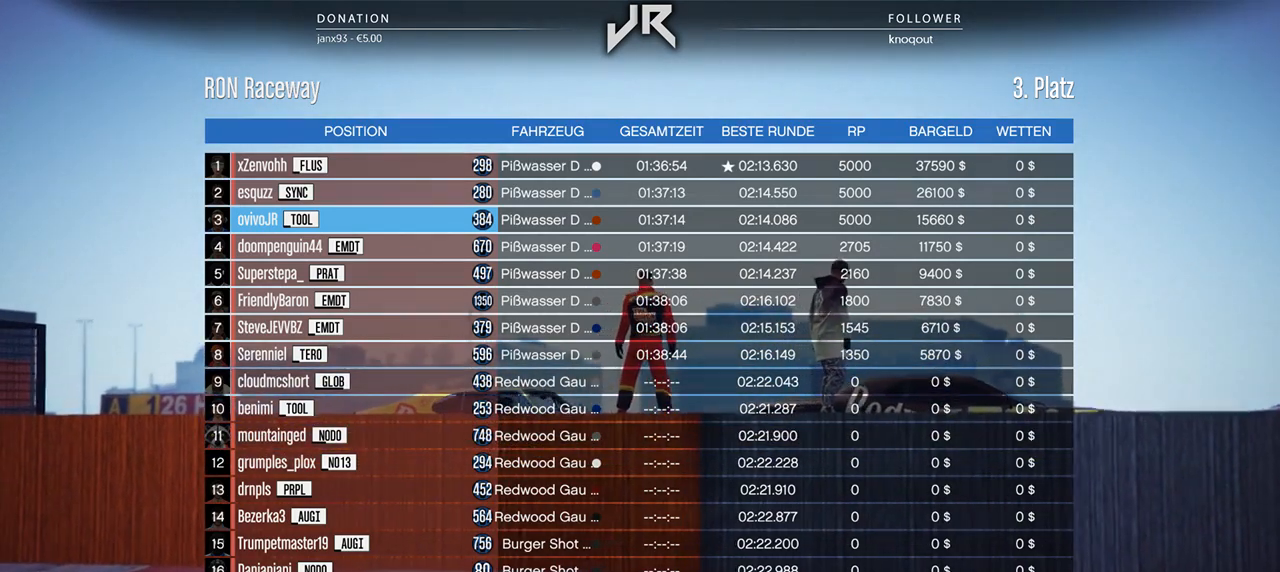
{"buttons": [], "left_stick": "center", "right_stick": "center", "events": []}
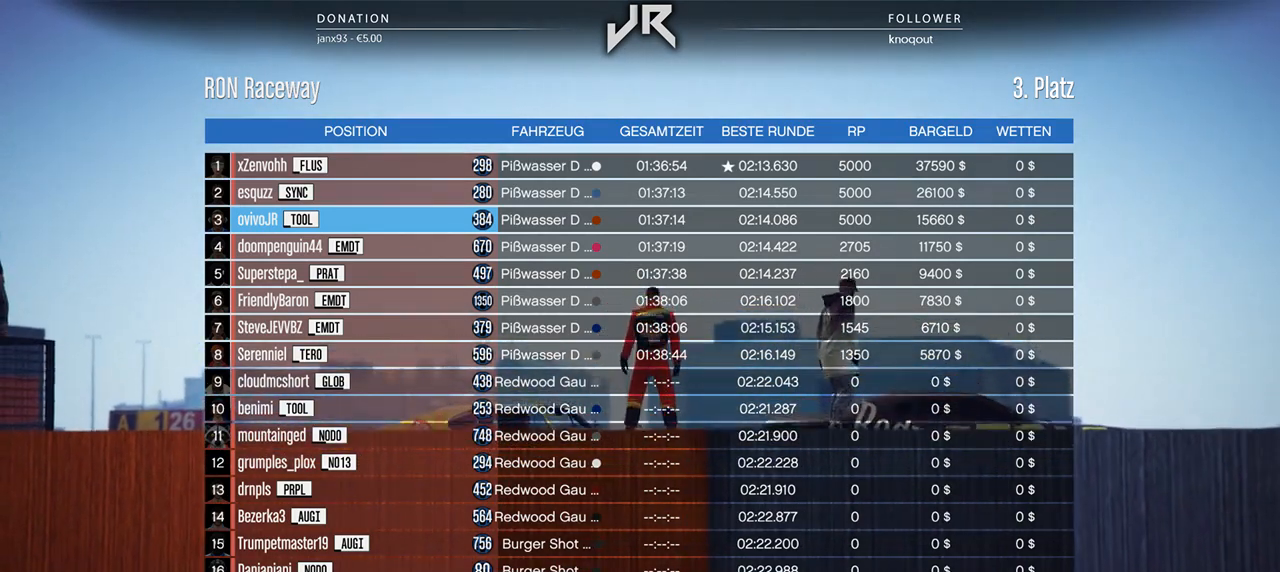
{"buttons": [], "left_stick": "center", "right_stick": "center", "events": []}
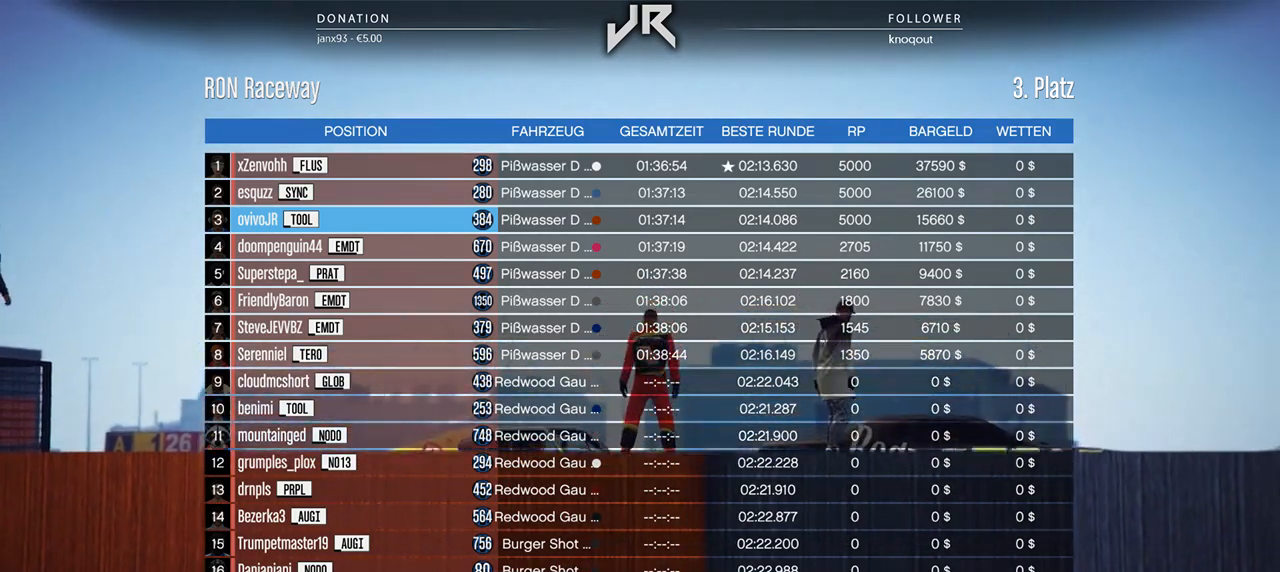
{"buttons": [], "left_stick": "center", "right_stick": "center", "events": []}
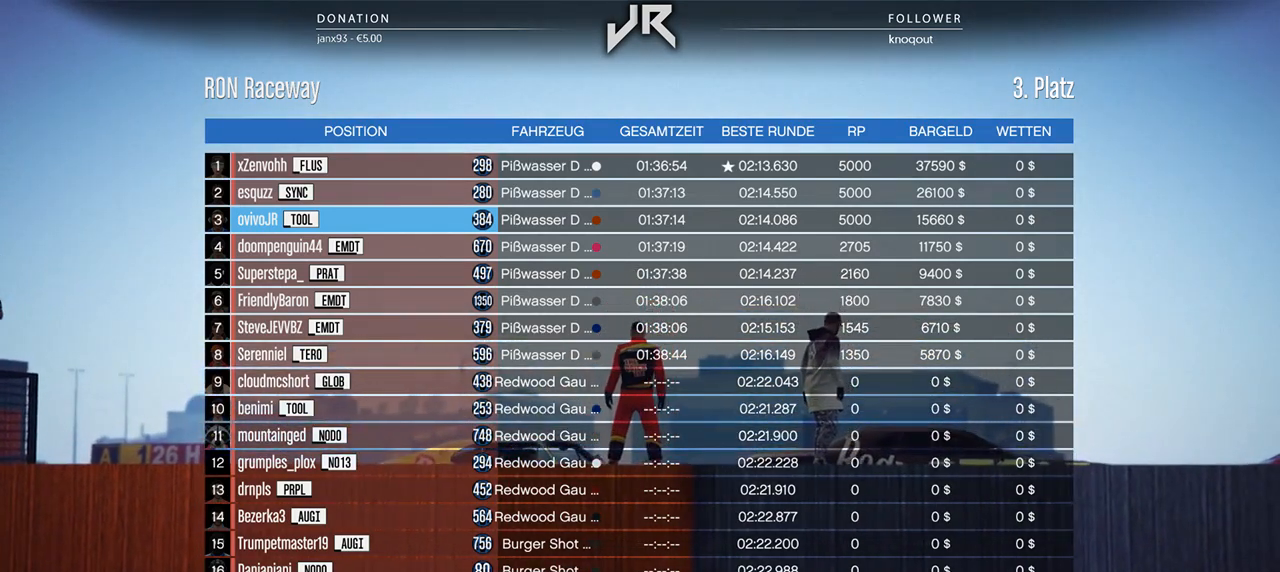
{"buttons": [], "left_stick": "center", "right_stick": "center", "events": []}
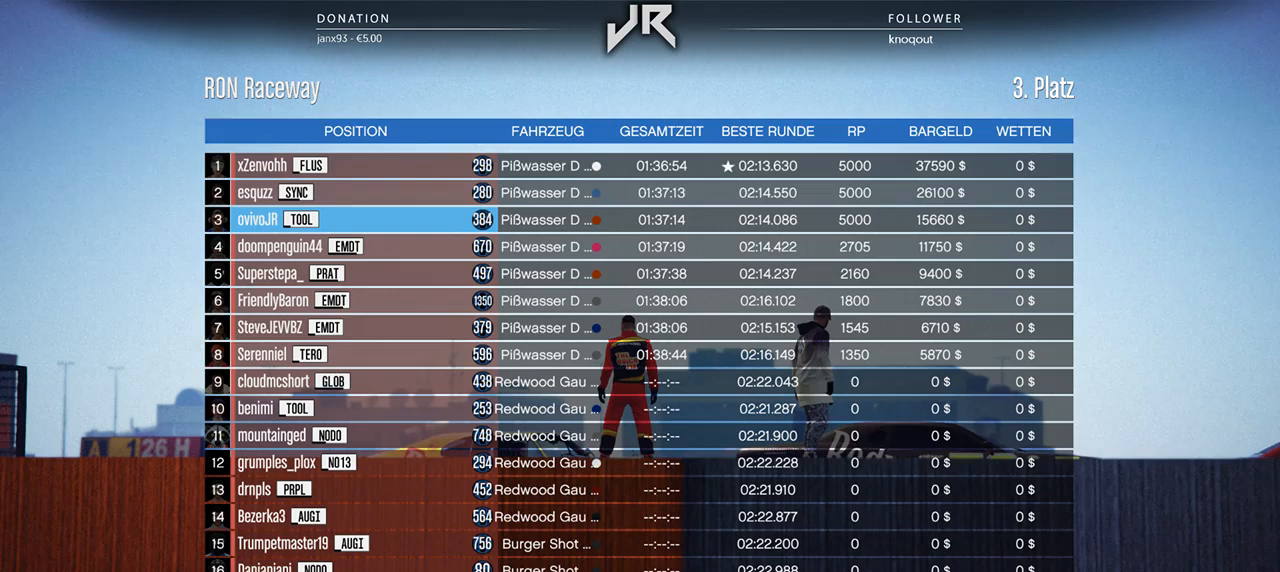
{"buttons": [], "left_stick": "center", "right_stick": "center", "events": []}
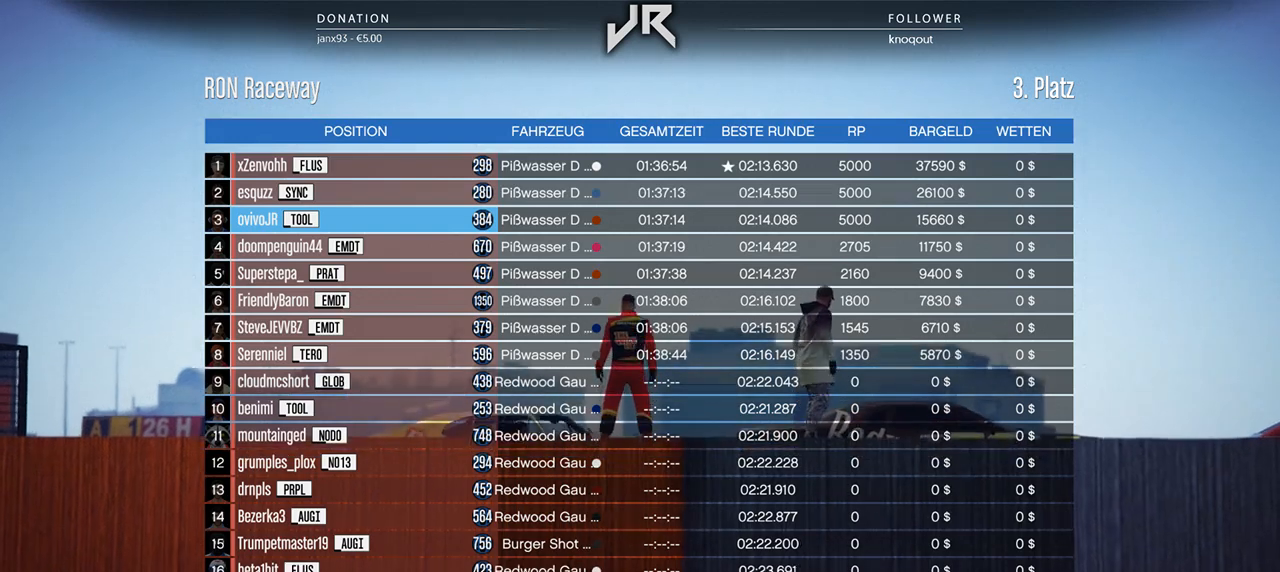
{"buttons": [], "left_stick": "center", "right_stick": "center", "events": [[333, "R1", "down"], [458, "R1", "up"]]}
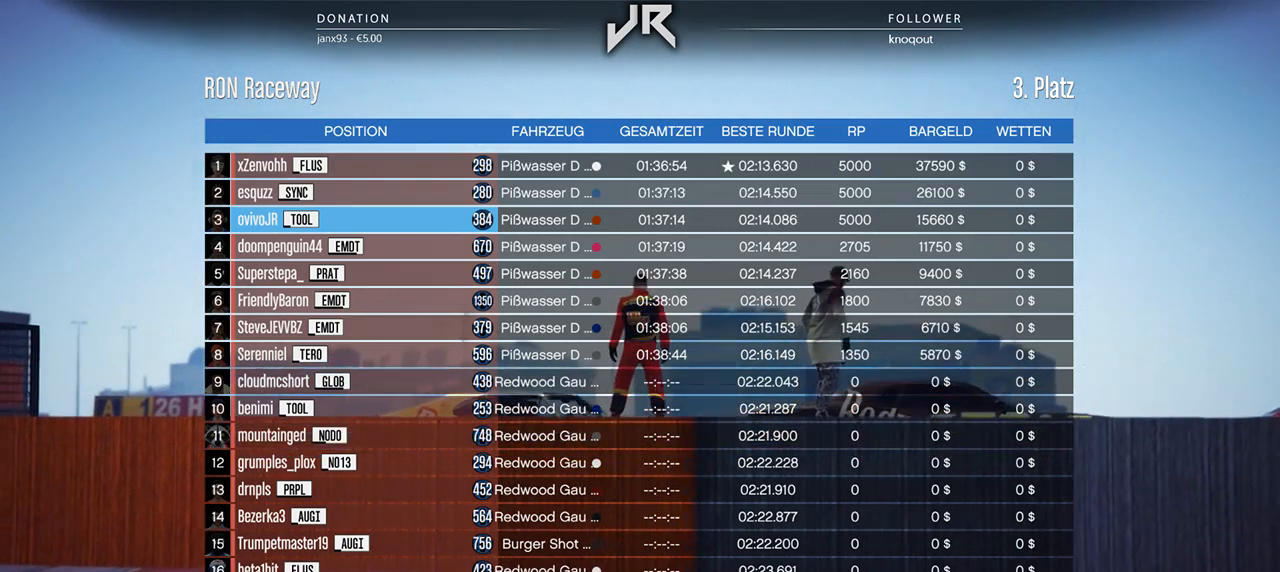
{"buttons": [], "left_stick": "center", "right_stick": "center", "events": []}
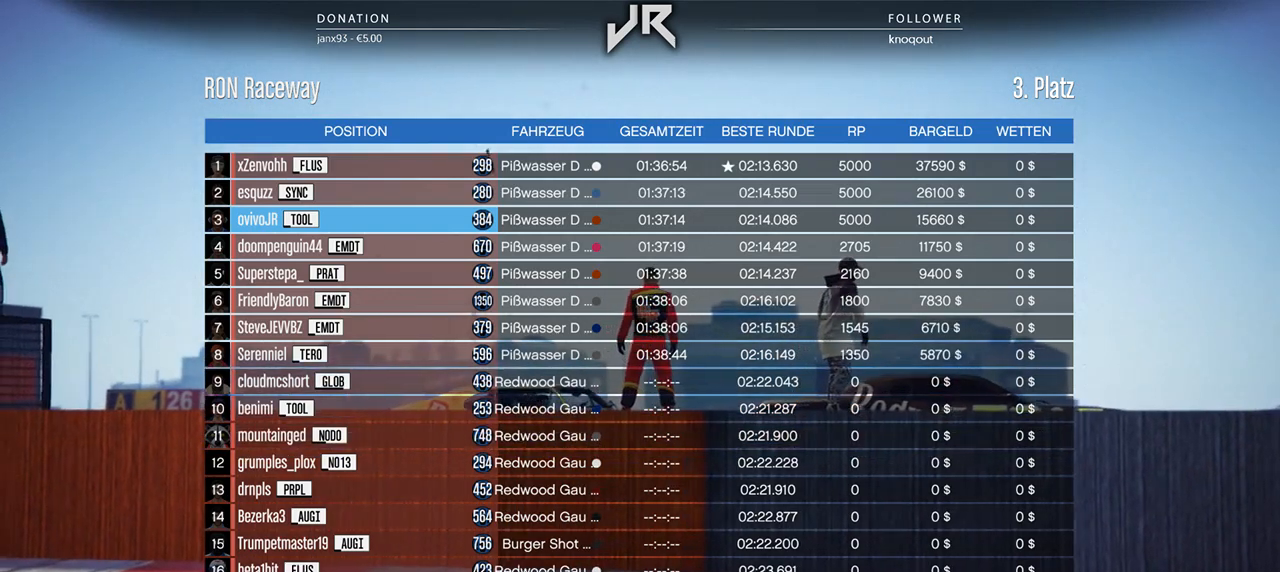
{"buttons": [], "left_stick": "center", "right_stick": "center", "events": []}
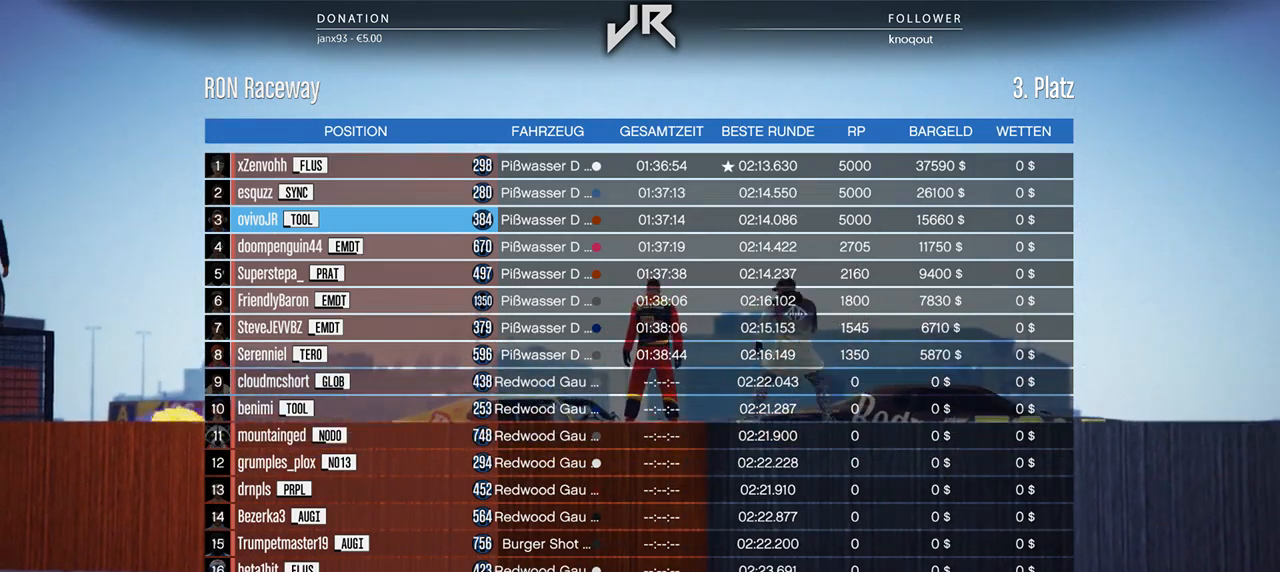
{"buttons": [], "left_stick": "center", "right_stick": "center", "events": []}
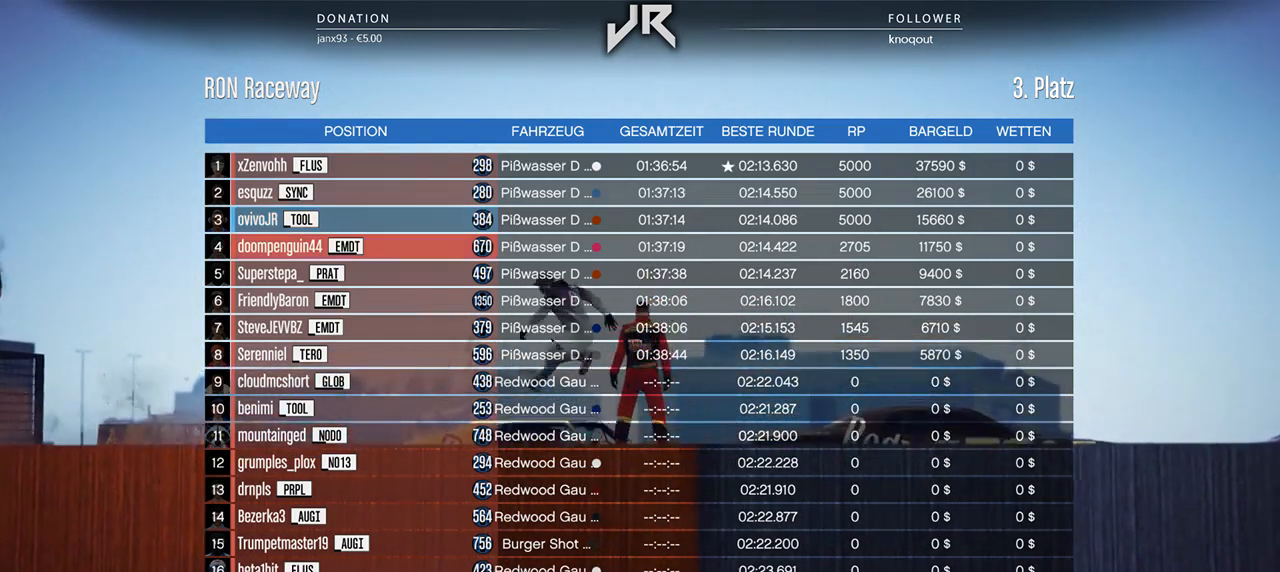
{"buttons": [], "left_stick": "center", "right_stick": "center", "events": []}
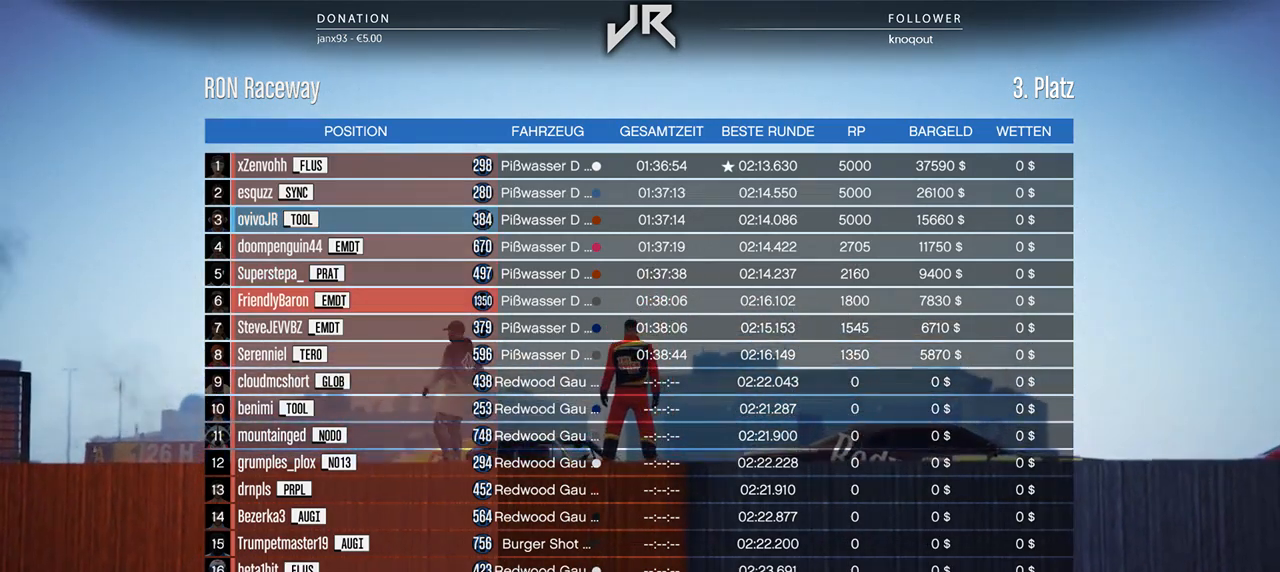
{"buttons": [], "left_stick": "center", "right_stick": "center", "events": []}
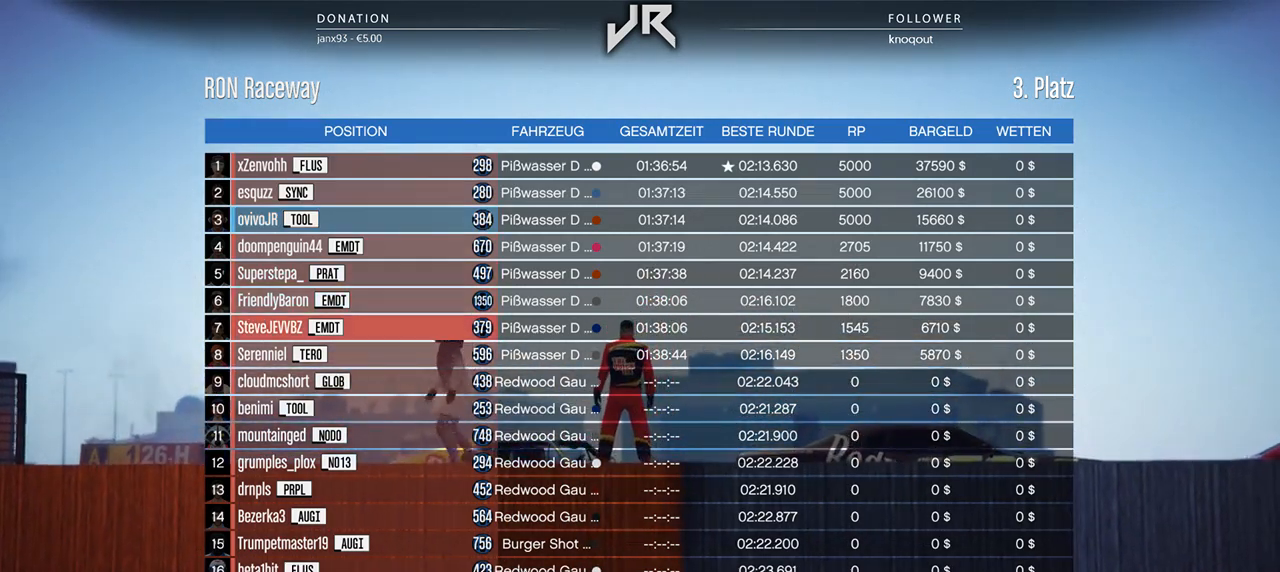
{"buttons": [], "left_stick": "center", "right_stick": "center", "events": []}
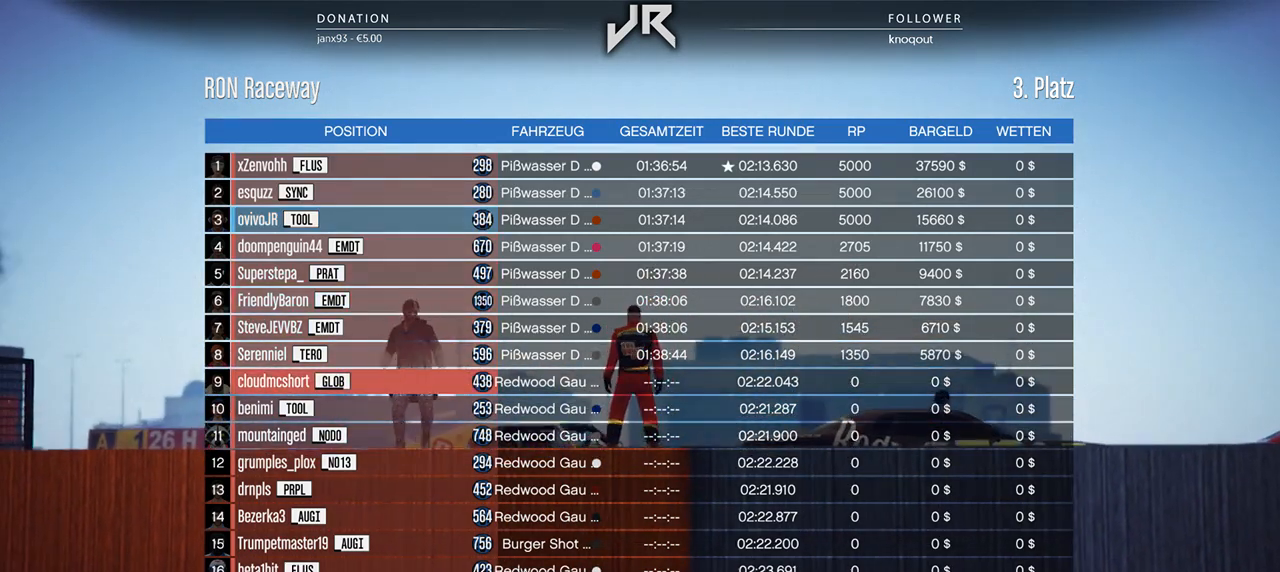
{"buttons": [], "left_stick": "center", "right_stick": "center", "events": []}
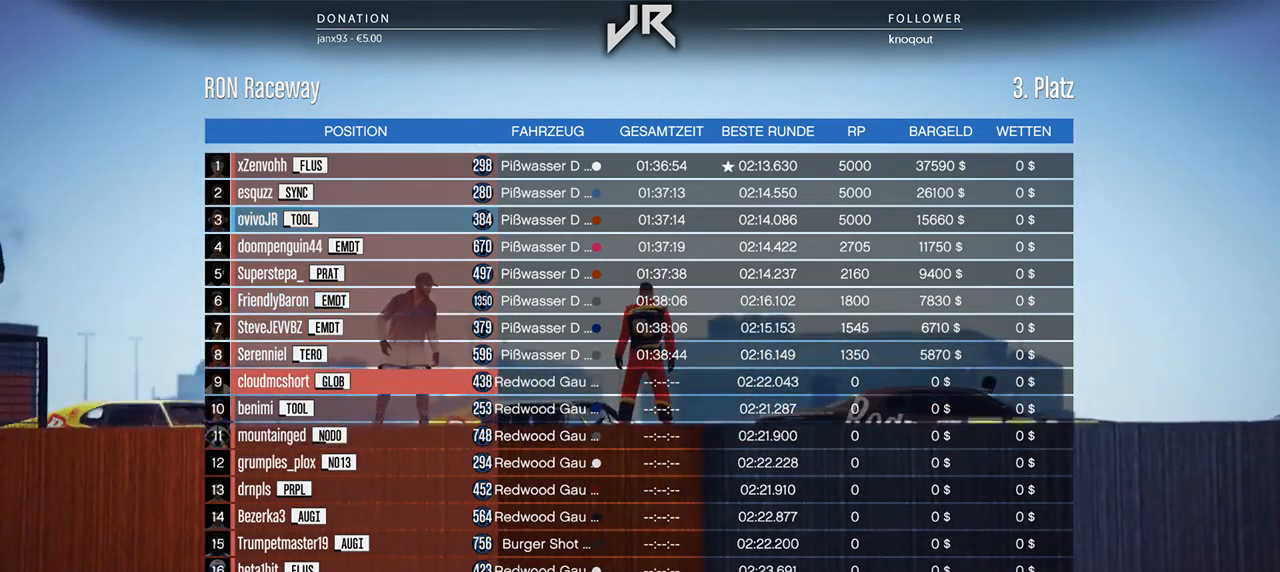
{"buttons": [], "left_stick": "center", "right_stick": "center", "events": []}
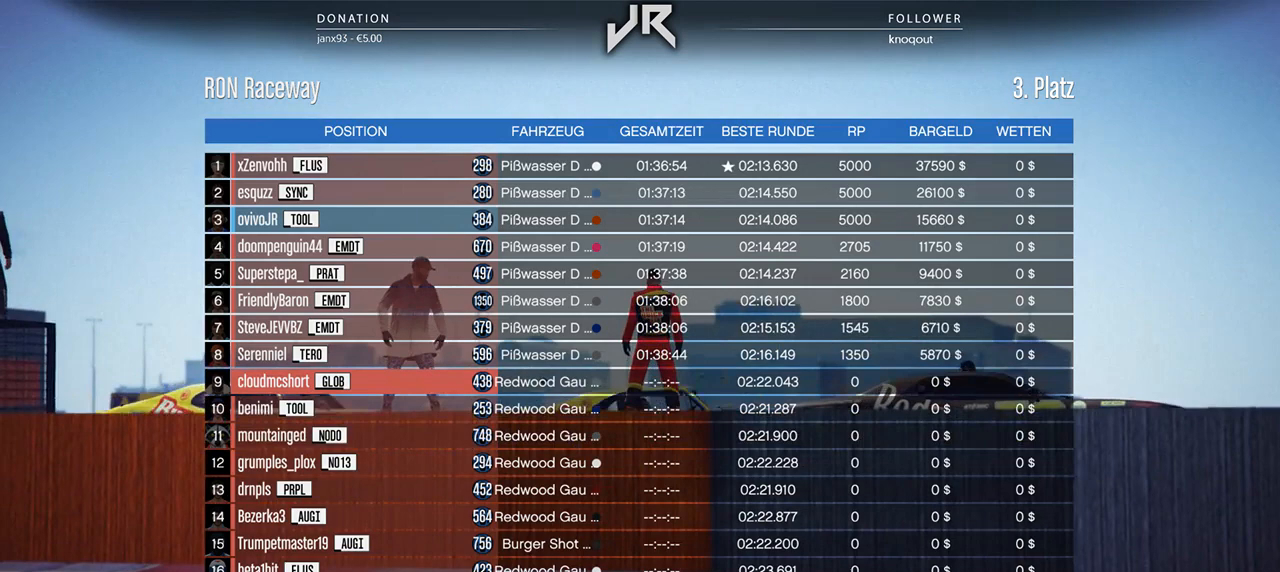
{"buttons": [], "left_stick": "center", "right_stick": "center", "events": [[21, "DPAD_DOWN", "down"], [125, "DPAD_DOWN", "up"], [188, "DPAD_DOWN", "down"], [292, "DPAD_DOWN", "up"], [354, "DPAD_DOWN", "down"], [417, "DPAD_DOWN", "up"]]}
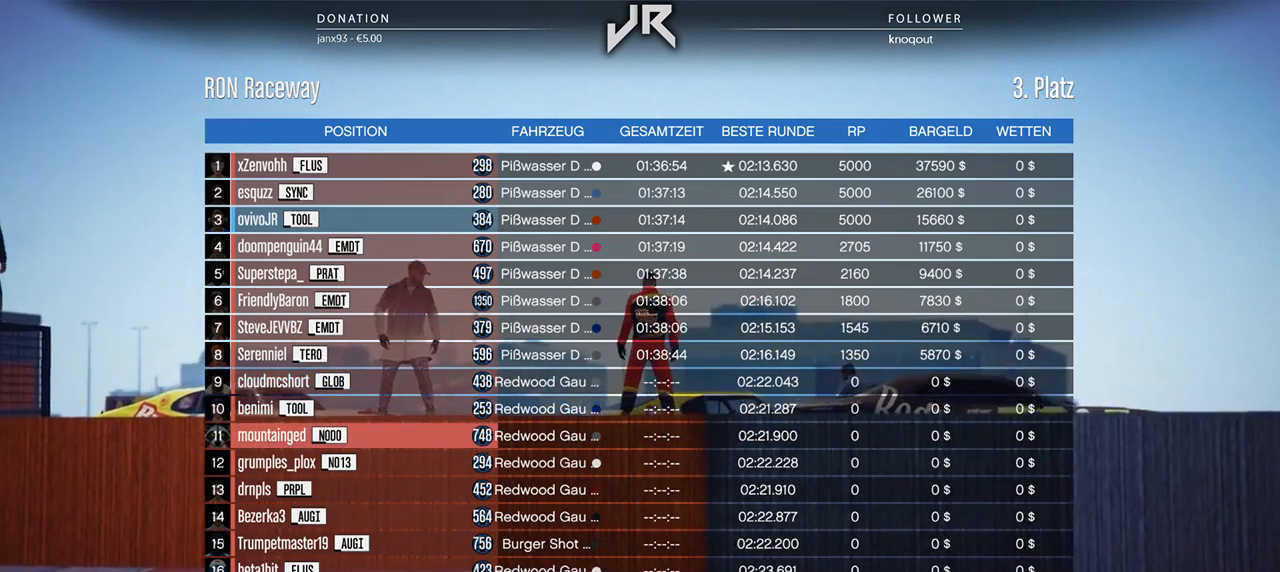
{"buttons": ["DPAD_DOWN"], "left_stick": "center", "right_stick": "center", "events": [[21, "DPAD_DOWN", "down"], [125, "DPAD_DOWN", "up"], [188, "DPAD_DOWN", "down"], [250, "DPAD_DOWN", "up"], [312, "DPAD_DOWN", "down"], [417, "DPAD_DOWN", "up"], [479, "DPAD_DOWN", "down"]]}
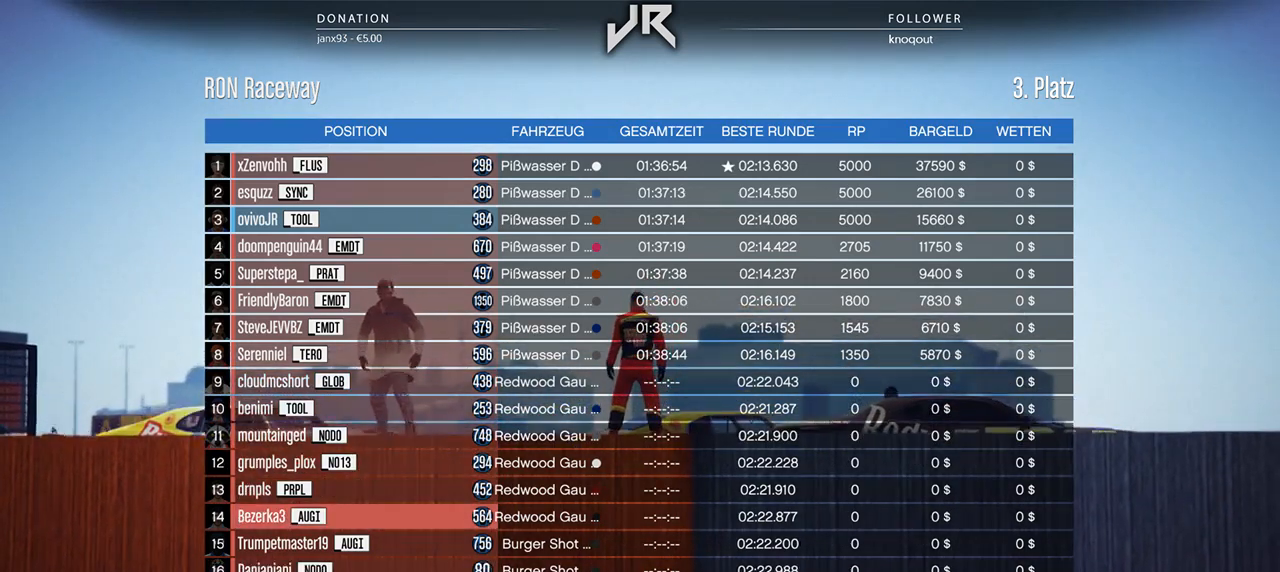
{"buttons": ["DPAD_DOWN"], "left_stick": "center", "right_stick": "center", "events": [[42, "DPAD_DOWN", "up"], [125, "DPAD_DOWN", "down"], [208, "DPAD_DOWN", "up"], [292, "DPAD_DOWN", "down"], [354, "DPAD_DOWN", "up"], [417, "DPAD_DOWN", "down"]]}
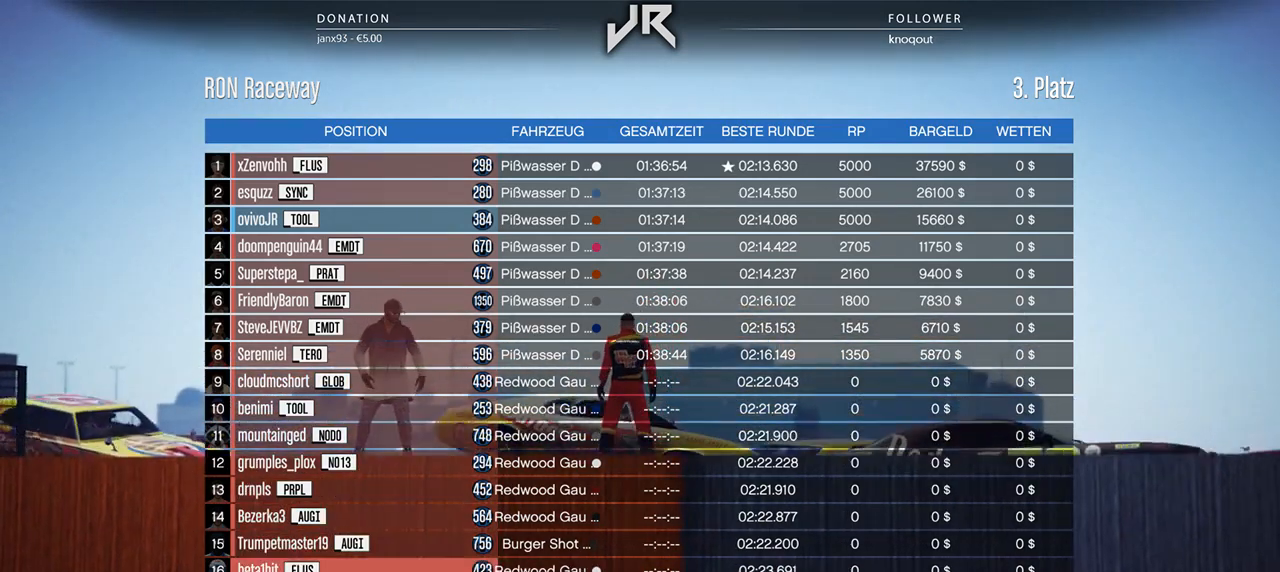
{"buttons": [], "left_stick": "center", "right_stick": "center", "events": [[21, "DPAD_DOWN", "up"], [104, "DPAD_DOWN", "down"], [188, "DPAD_DOWN", "up"]]}
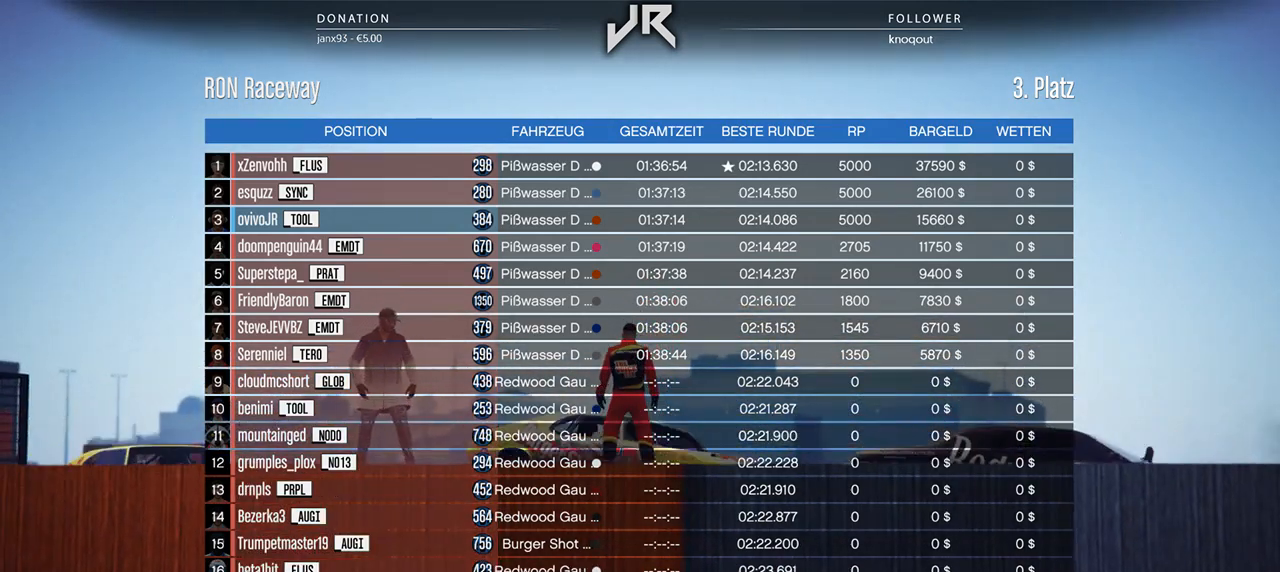
{"buttons": [], "left_stick": "center", "right_stick": "center", "events": [[104, "DPAD_DOWN", "down"], [229, "DPAD_DOWN", "up"]]}
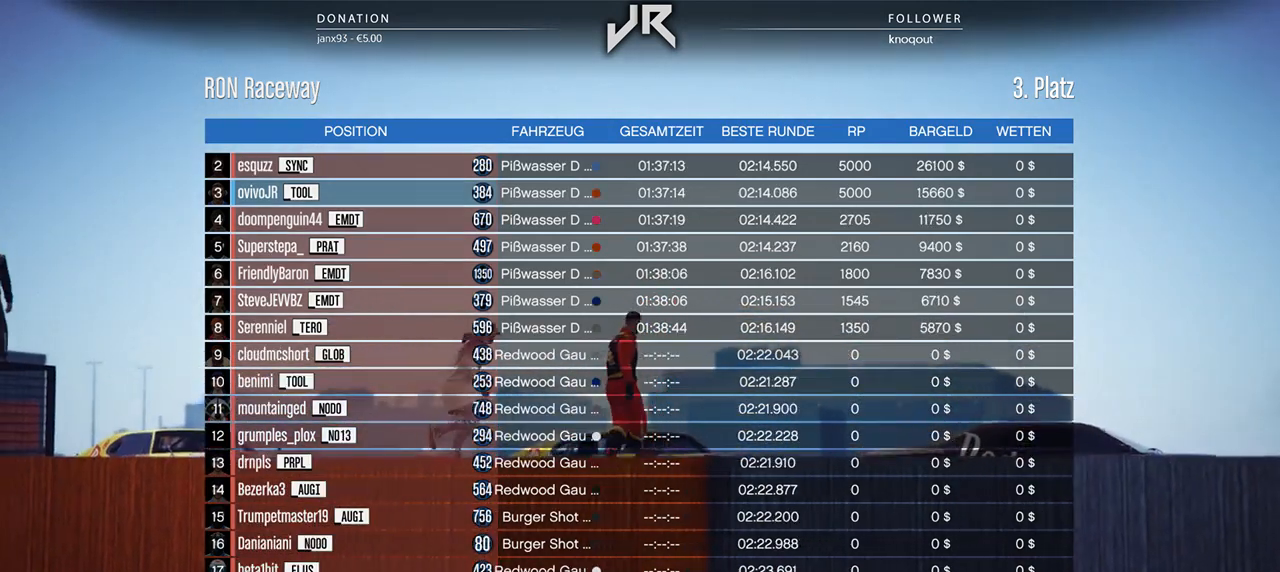
{"buttons": [], "left_stick": "center", "right_stick": "center", "events": [[229, "DPAD_DOWN", "down"], [333, "DPAD_DOWN", "up"]]}
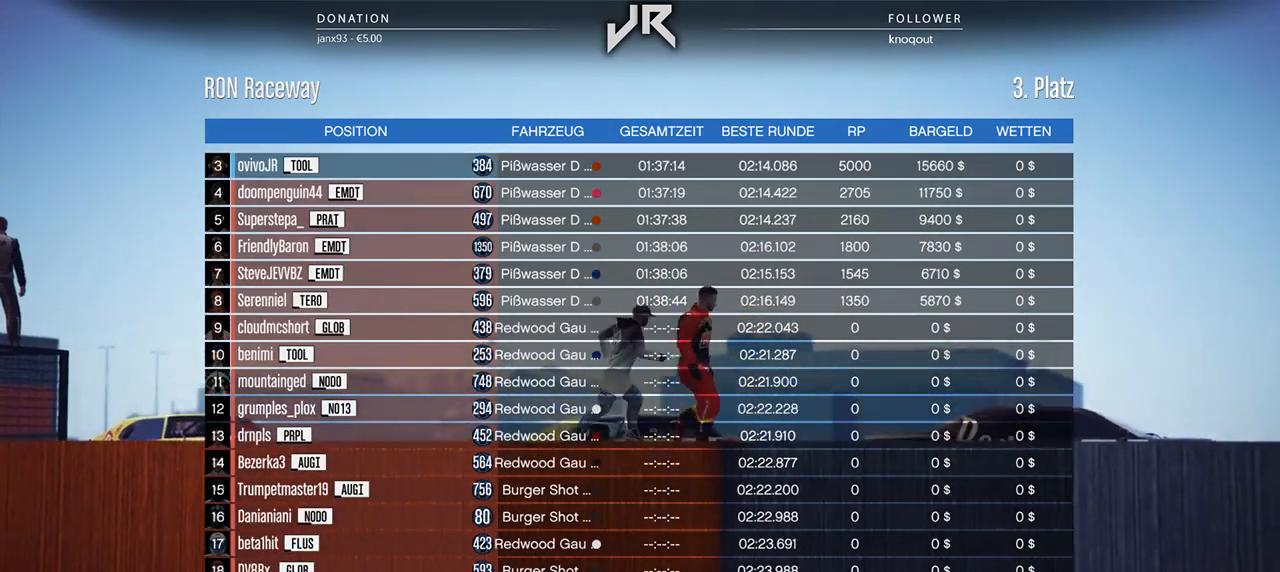
{"buttons": [], "left_stick": "center", "right_stick": "center", "events": [[188, "DPAD_DOWN", "down"], [292, "DPAD_DOWN", "up"]]}
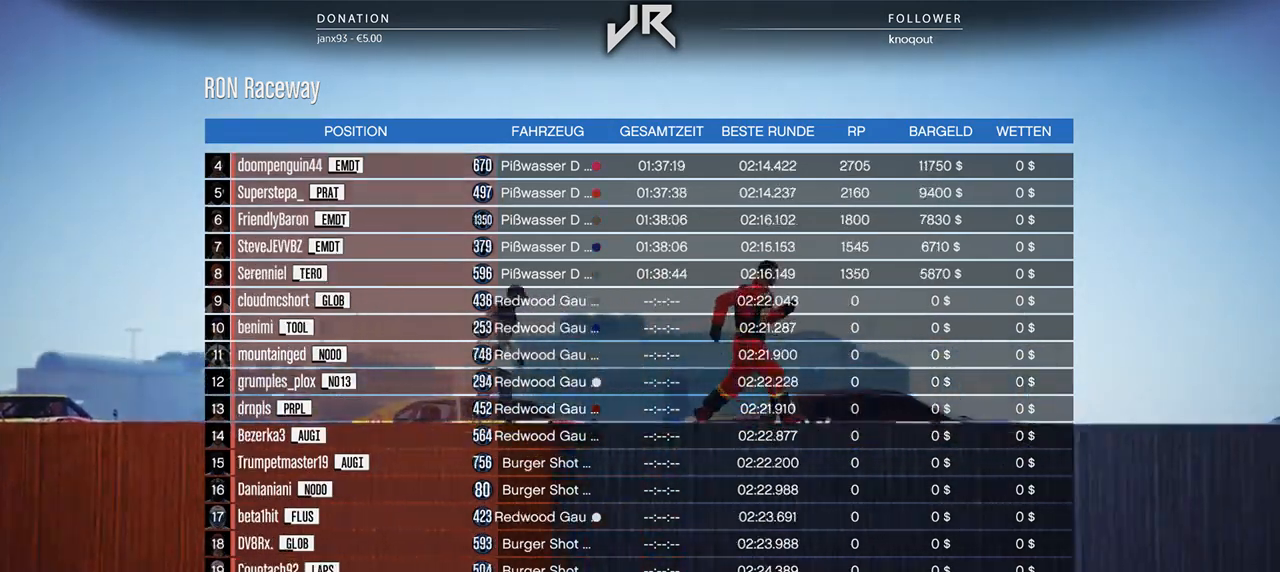
{"buttons": [], "left_stick": "center", "right_stick": "center", "events": [[188, "DPAD_UP", "down"], [250, "DPAD_UP", "up"], [396, "DPAD_UP", "down"], [458, "DPAD_UP", "up"]]}
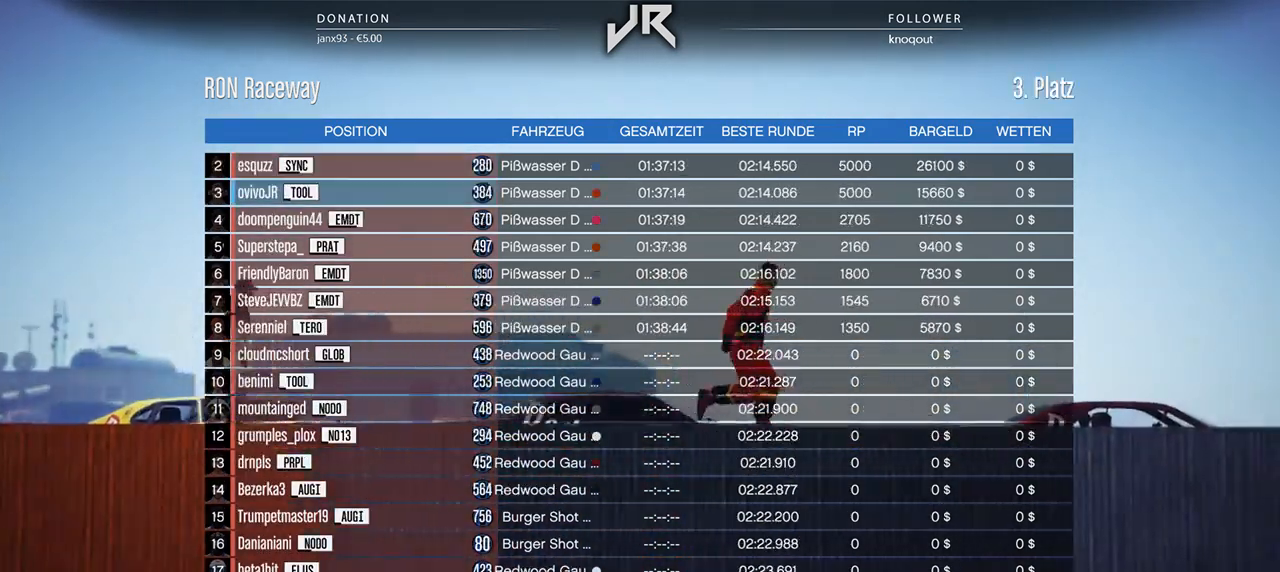
{"buttons": ["DPAD_DOWN"], "left_stick": "center", "right_stick": "center", "events": [[188, "DPAD_DOWN", "down"], [292, "DPAD_DOWN", "up"], [354, "DPAD_DOWN", "down"]]}
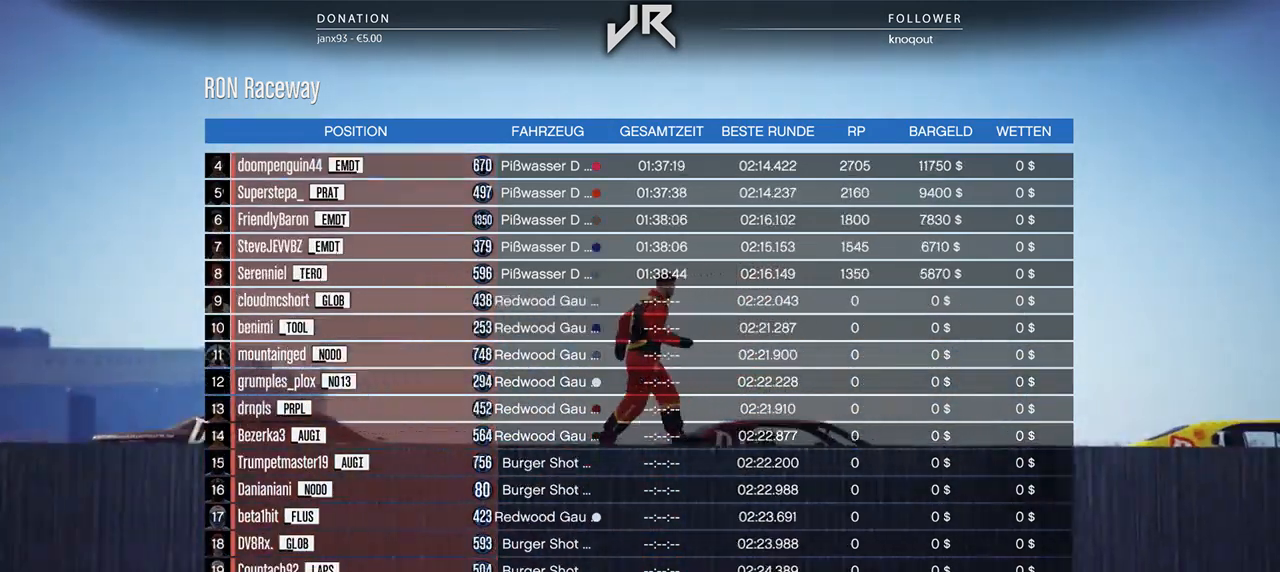
{"buttons": [], "left_stick": "center", "right_stick": "center", "events": [[125, "DPAD_DOWN", "up"], [188, "DPAD_DOWN", "down"], [312, "DPAD_DOWN", "up"], [375, "DPAD_DOWN", "down"], [479, "DPAD_DOWN", "up"]]}
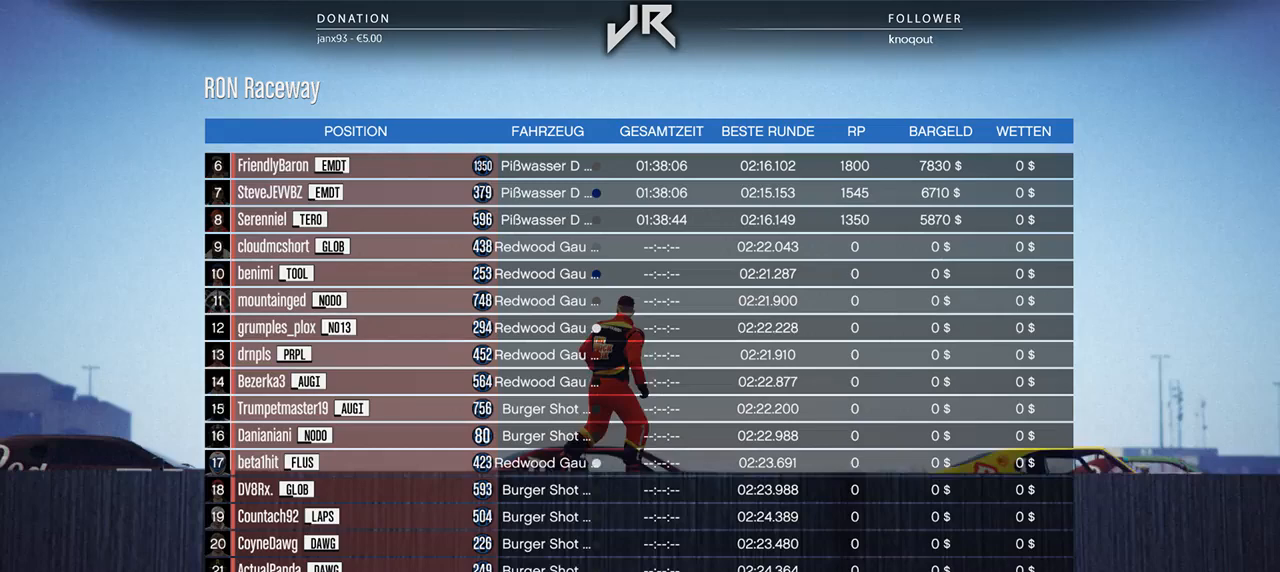
{"buttons": [], "left_stick": "center", "right_stick": "center", "events": [[250, "DPAD_UP", "down"], [312, "DPAD_UP", "up"], [438, "DPAD_UP", "down"], [500, "DPAD_UP", "up"]]}